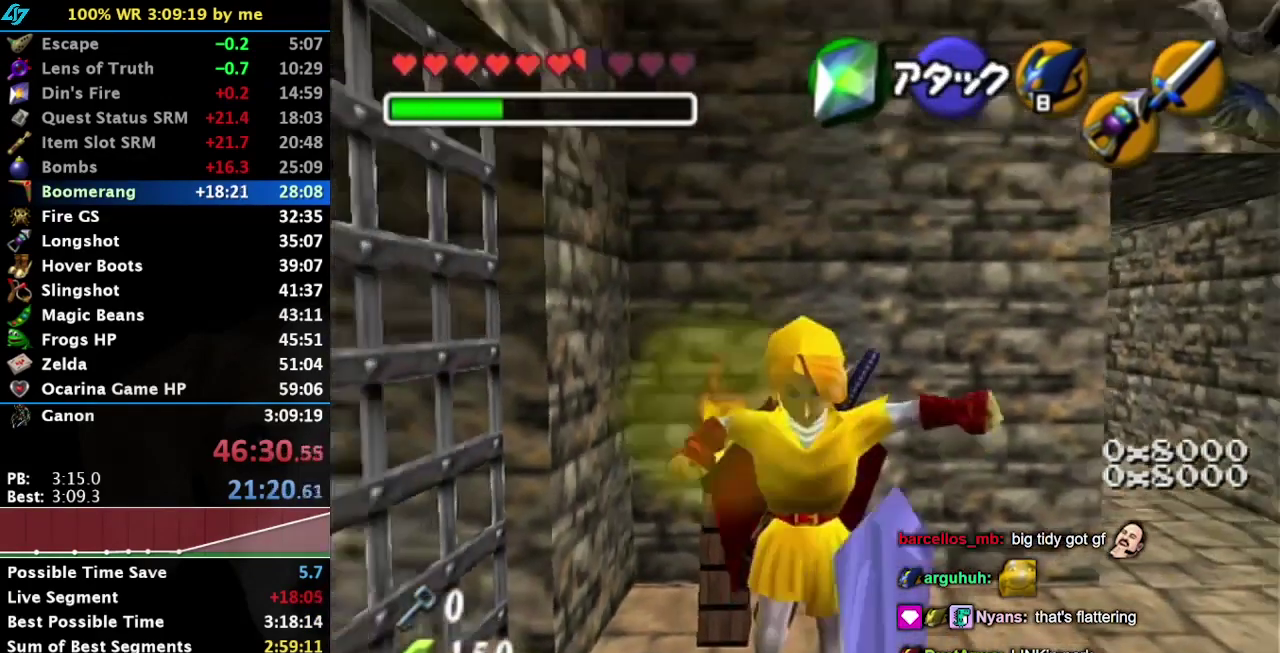
Gameplay with a controller (PlayStation layout); each line is a JSON object with the inputs held at the frame after it. "events" lists button and stick changes between this image and that frame as [ms after this image, input, new state], when the widget could be followed in between. Not read: L2 L3 R3.
{"buttons": [], "left_stick": "down", "right_stick": "center", "events": []}
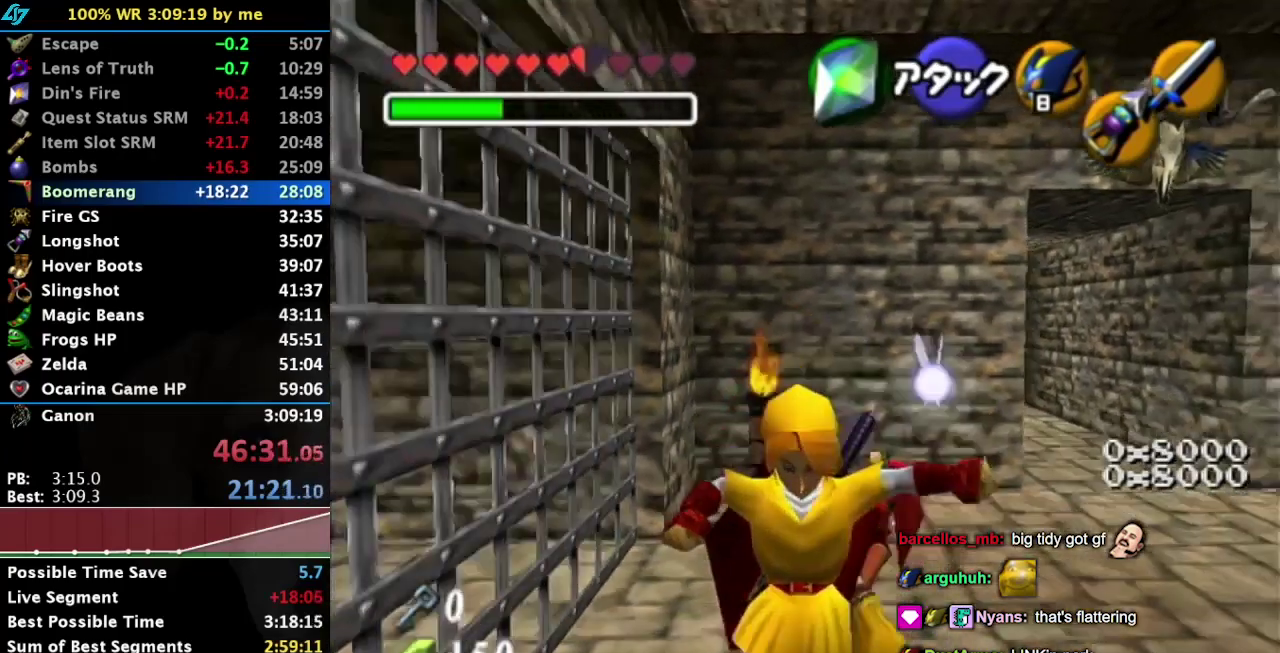
{"buttons": [], "left_stick": "down", "right_stick": "center", "events": [[33, "right_stick", "down"], [150, "right_stick", "center"]]}
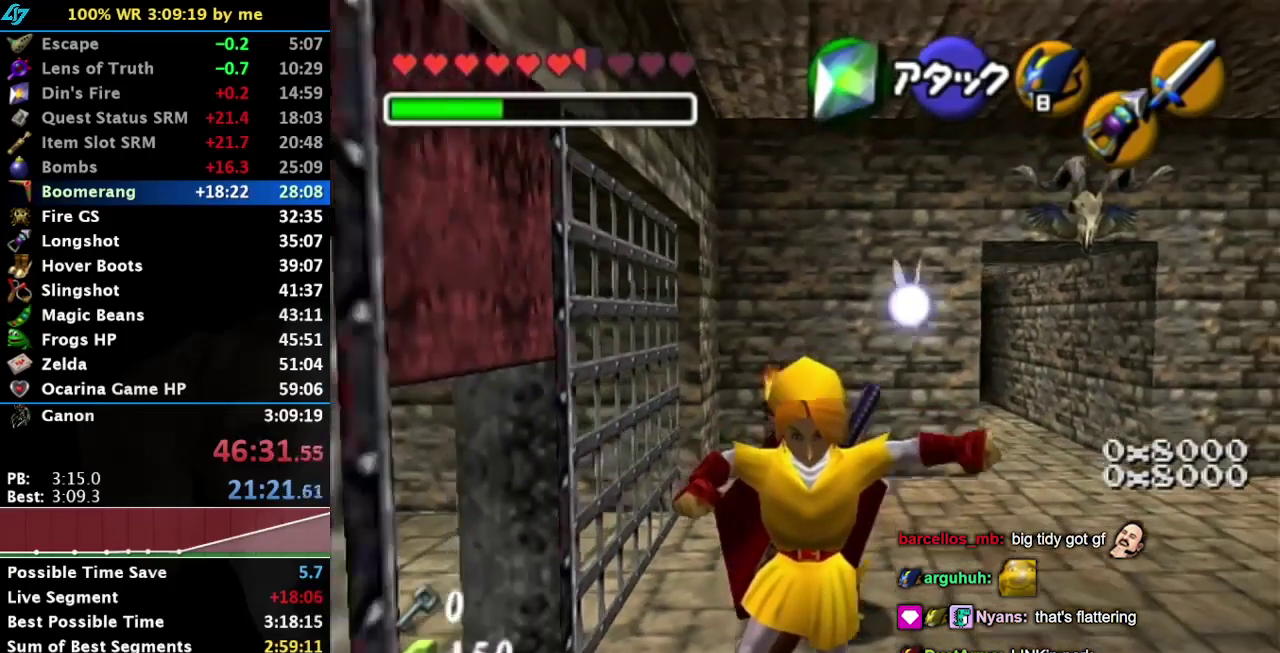
{"buttons": [], "left_stick": "center", "right_stick": "center", "events": [[83, "left_stick", "center"]]}
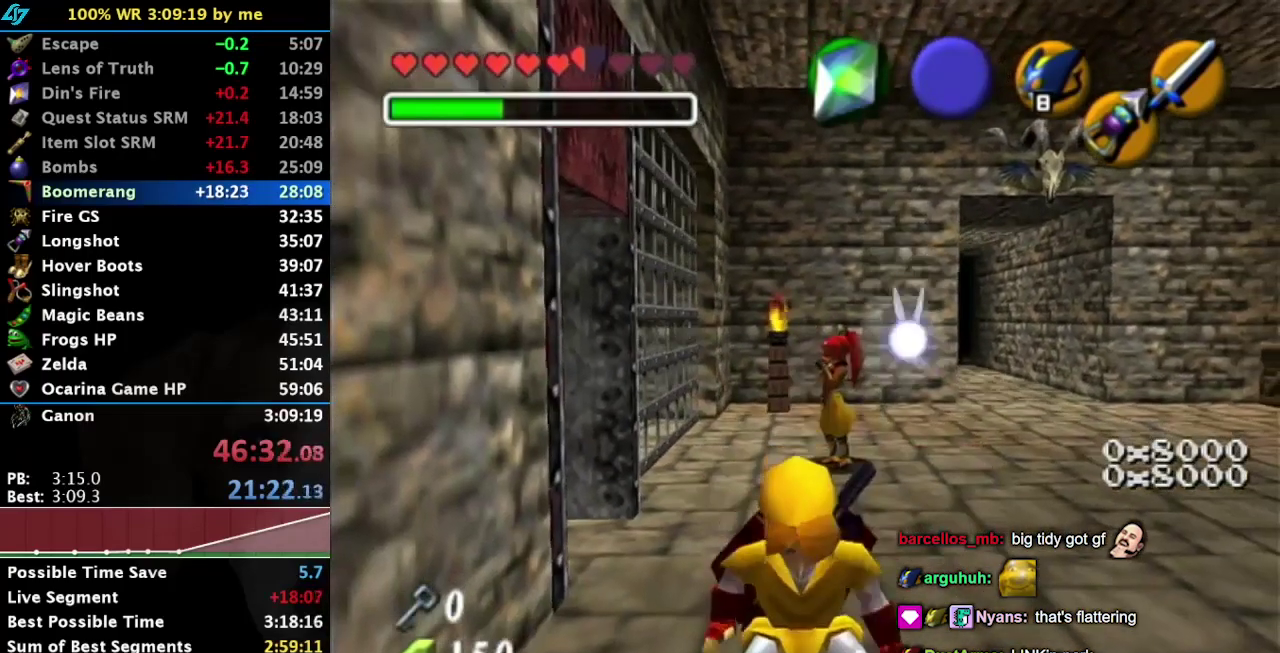
{"buttons": [], "left_stick": "up-left", "right_stick": "center", "events": [[250, "left_stick", "up-left"]]}
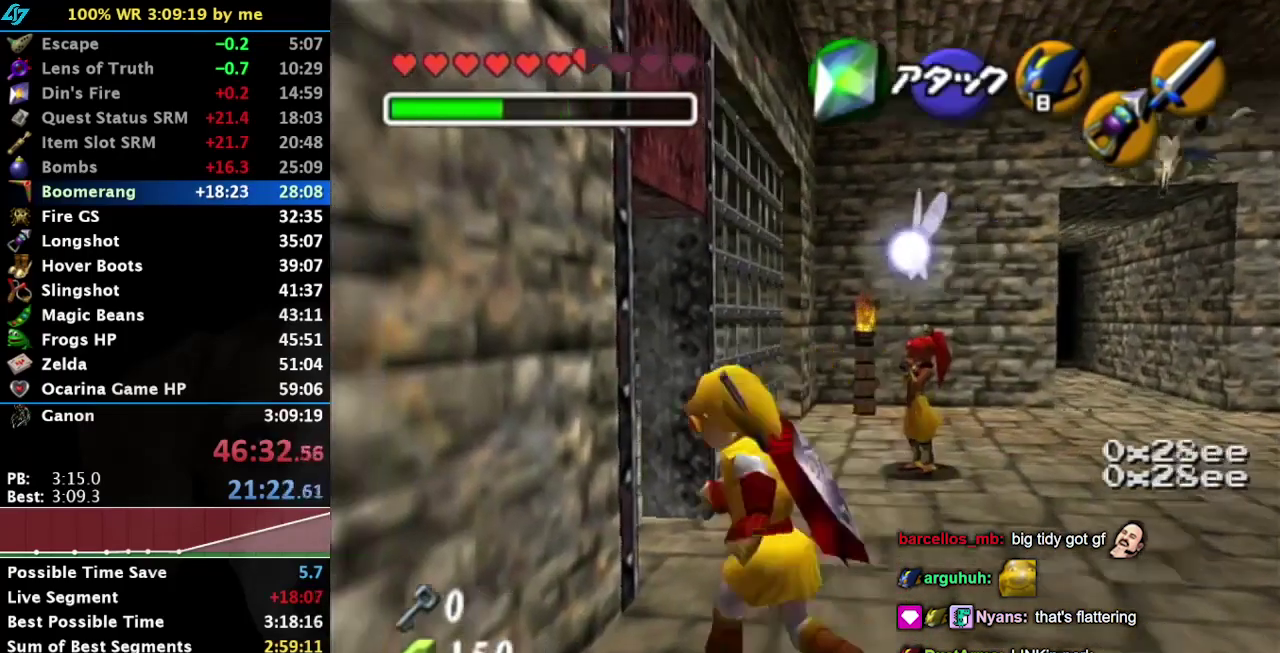
{"buttons": [], "left_stick": "up", "right_stick": "center", "events": [[167, "left_stick", "up"]]}
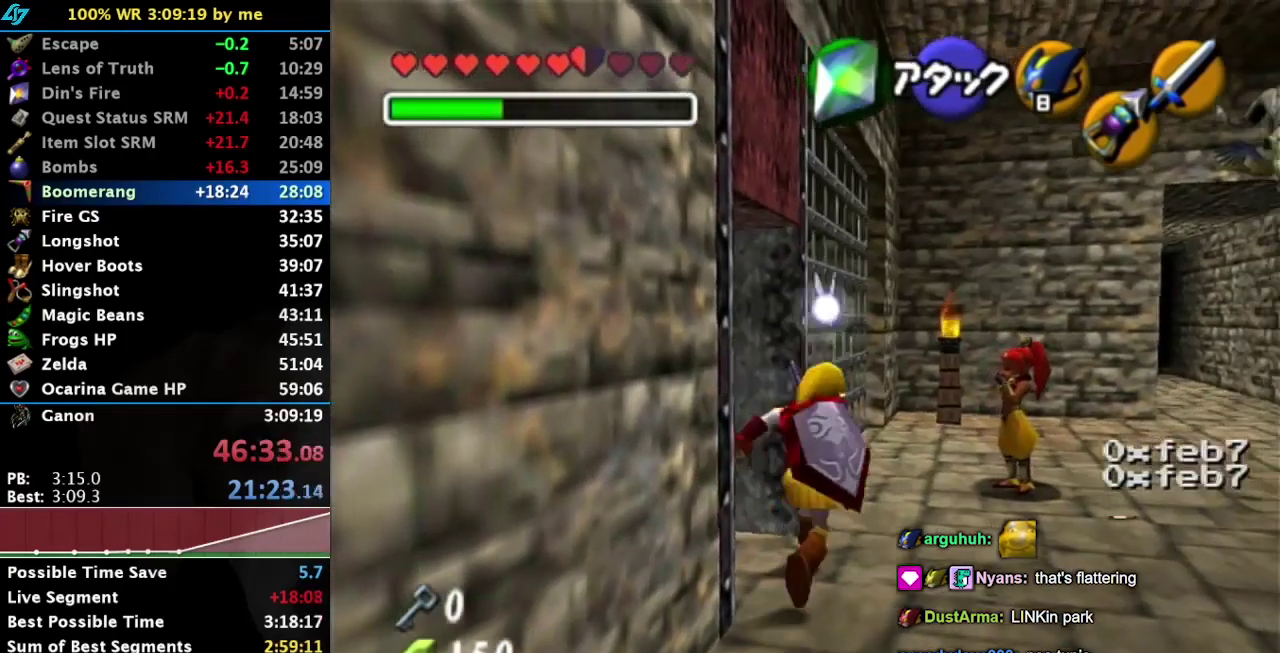
{"buttons": [], "left_stick": "up", "right_stick": "center", "events": []}
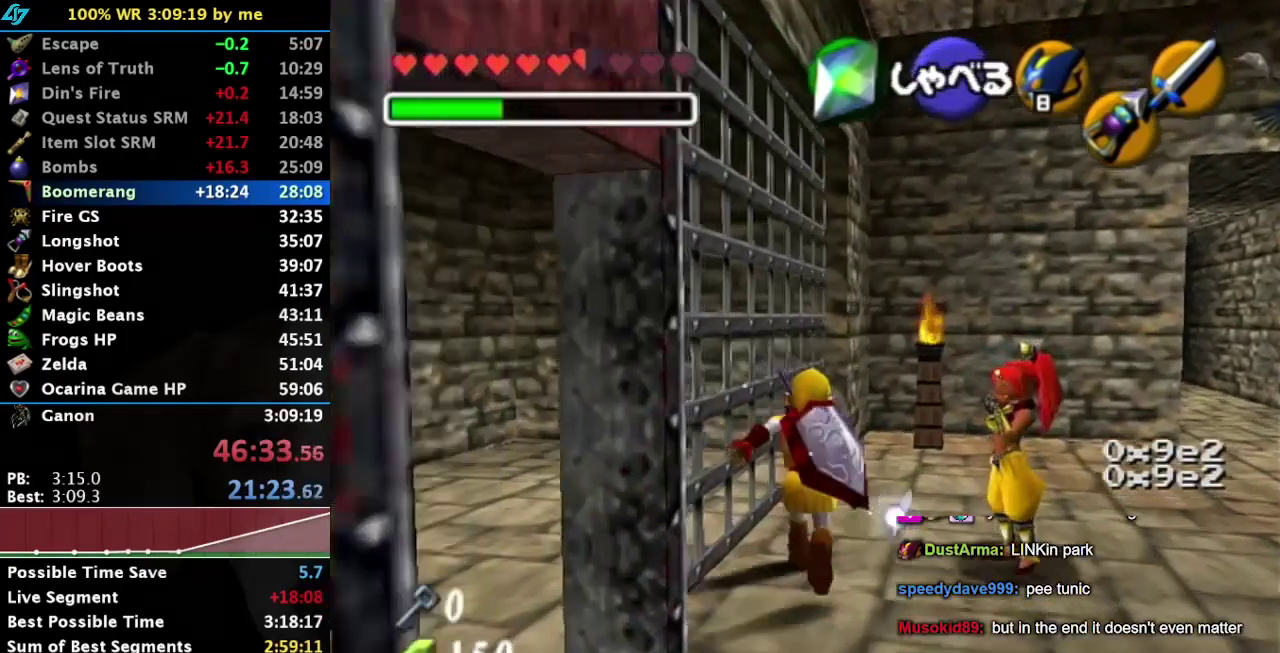
{"buttons": [], "left_stick": "down", "right_stick": "center", "events": [[50, "left_stick", "center"], [233, "left_stick", "down"]]}
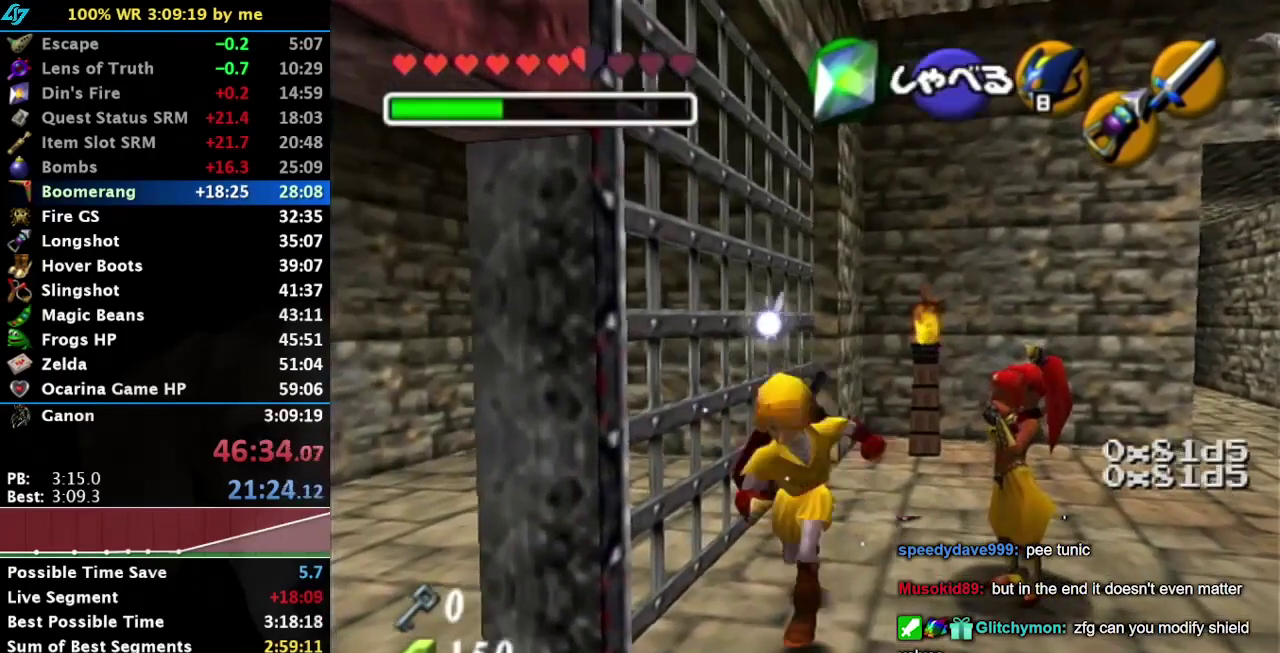
{"buttons": [], "left_stick": "down", "right_stick": "center", "events": []}
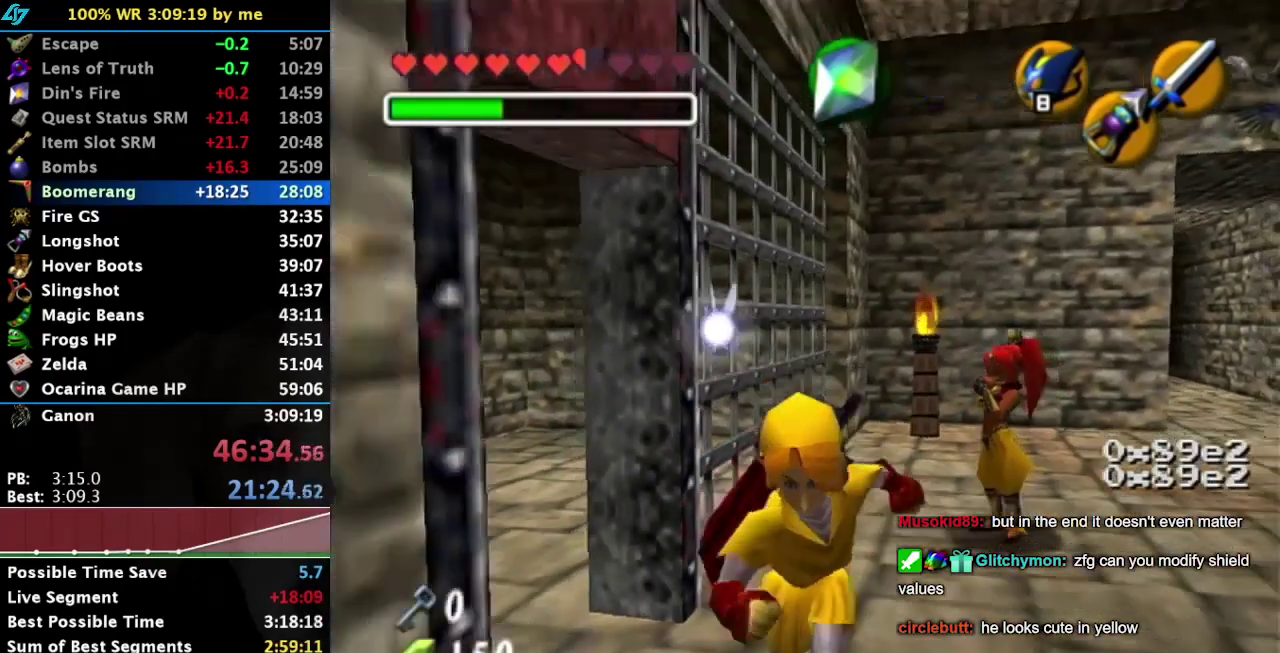
{"buttons": [], "left_stick": "up", "right_stick": "center", "events": [[150, "left_stick", "center"], [417, "left_stick", "up"]]}
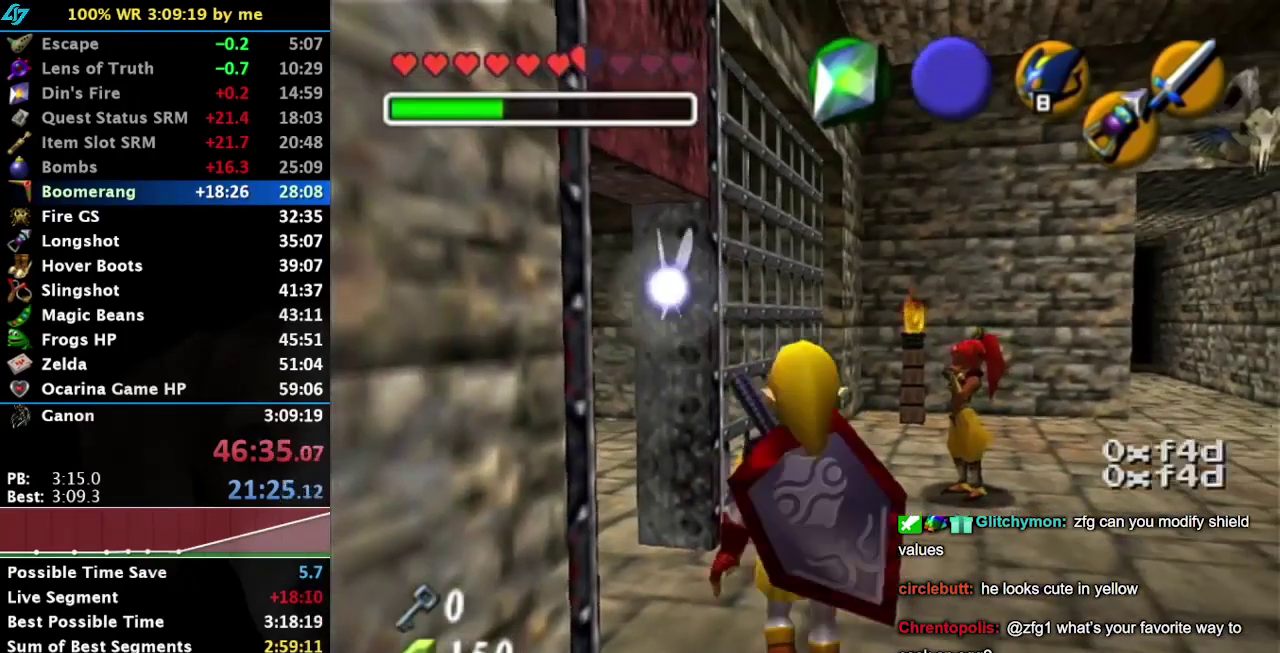
{"buttons": [], "left_stick": "up", "right_stick": "center", "events": [[50, "left_stick", "up-left"], [300, "left_stick", "up"]]}
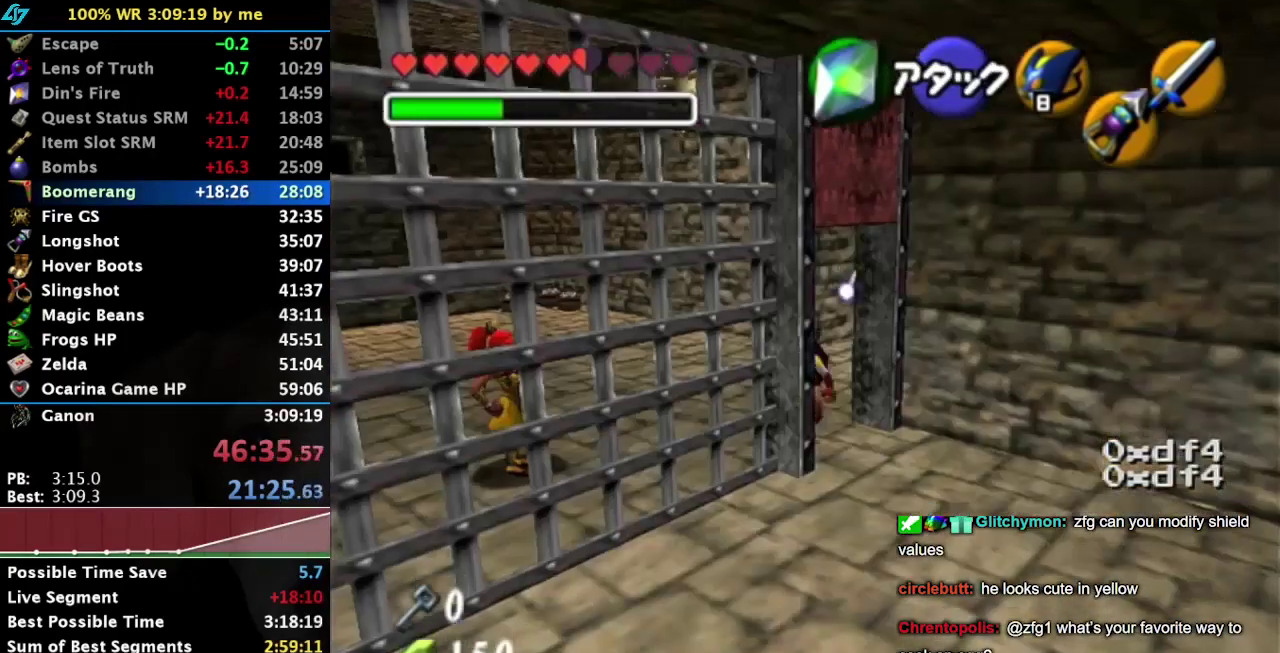
{"buttons": [], "left_stick": "center", "right_stick": "center", "events": [[100, "left_stick", "up-right"], [167, "left_stick", "center"]]}
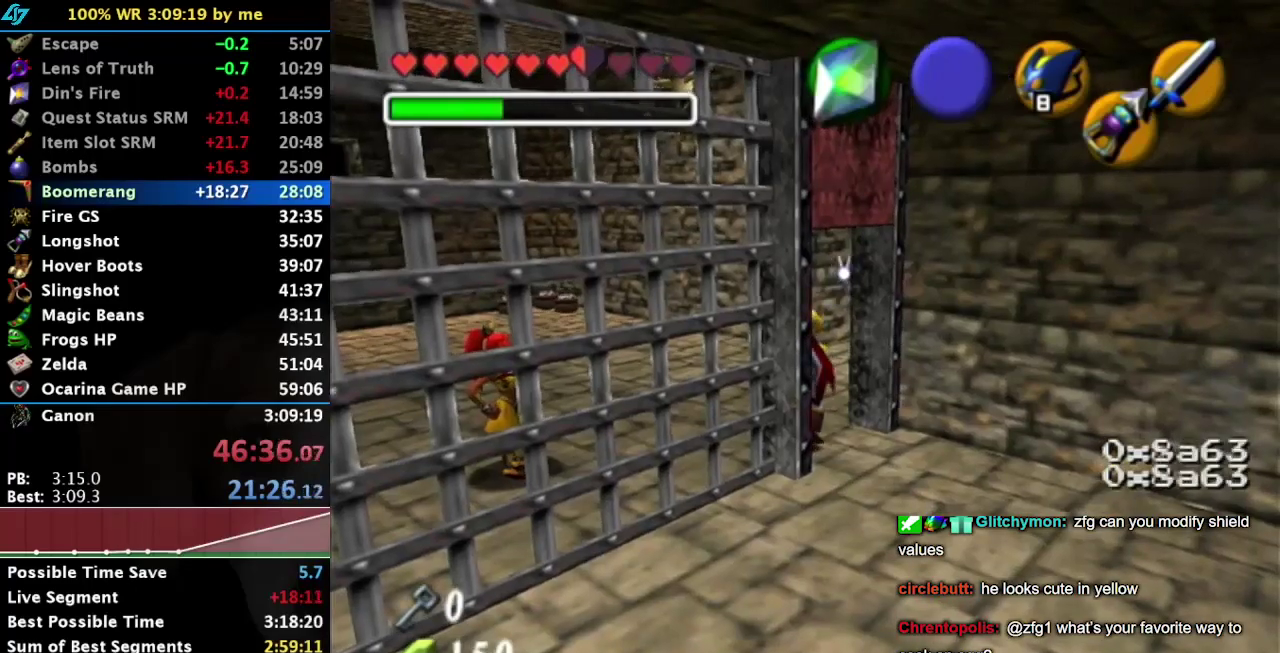
{"buttons": [], "left_stick": "down", "right_stick": "center", "events": [[183, "left_stick", "down"]]}
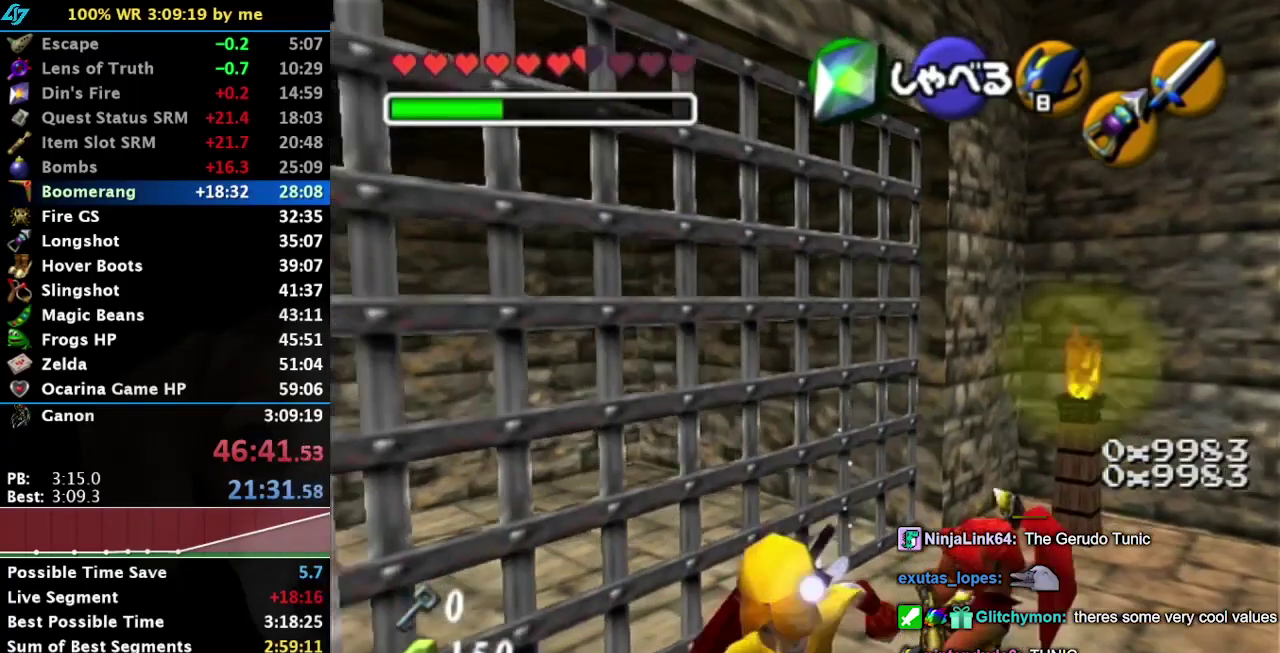
{"buttons": [], "left_stick": "center", "right_stick": "center", "events": [[417, "left_stick", "center"]]}
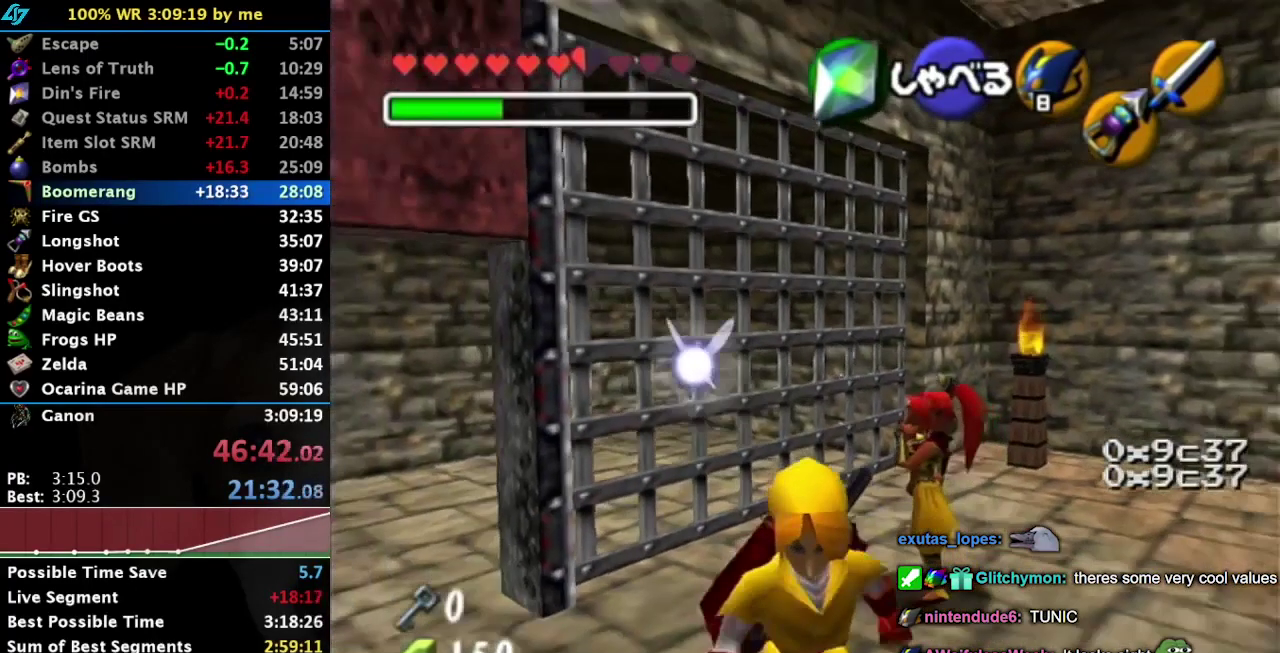
{"buttons": ["R1"], "left_stick": "center", "right_stick": "down", "events": [[50, "left_stick", "up-right"], [300, "R1", "down"], [400, "right_stick", "down"], [417, "left_stick", "center"]]}
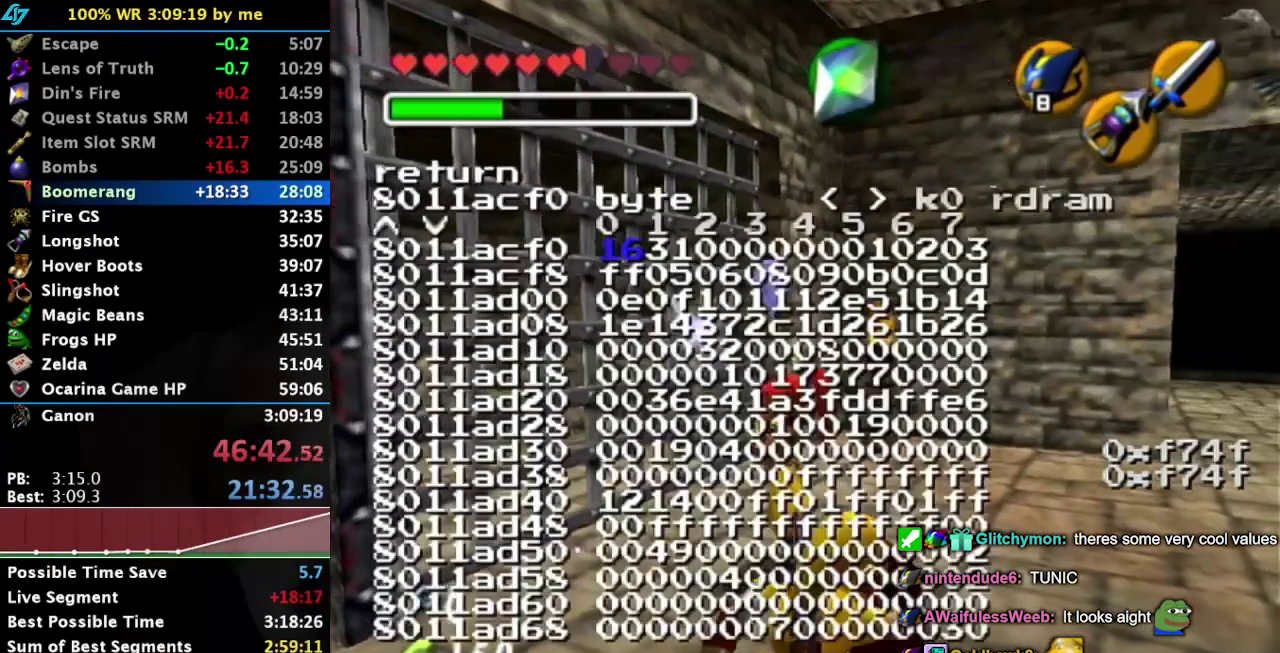
{"buttons": [], "left_stick": "center", "right_stick": "center", "events": [[17, "R1", "up"], [17, "right_stick", "center"]]}
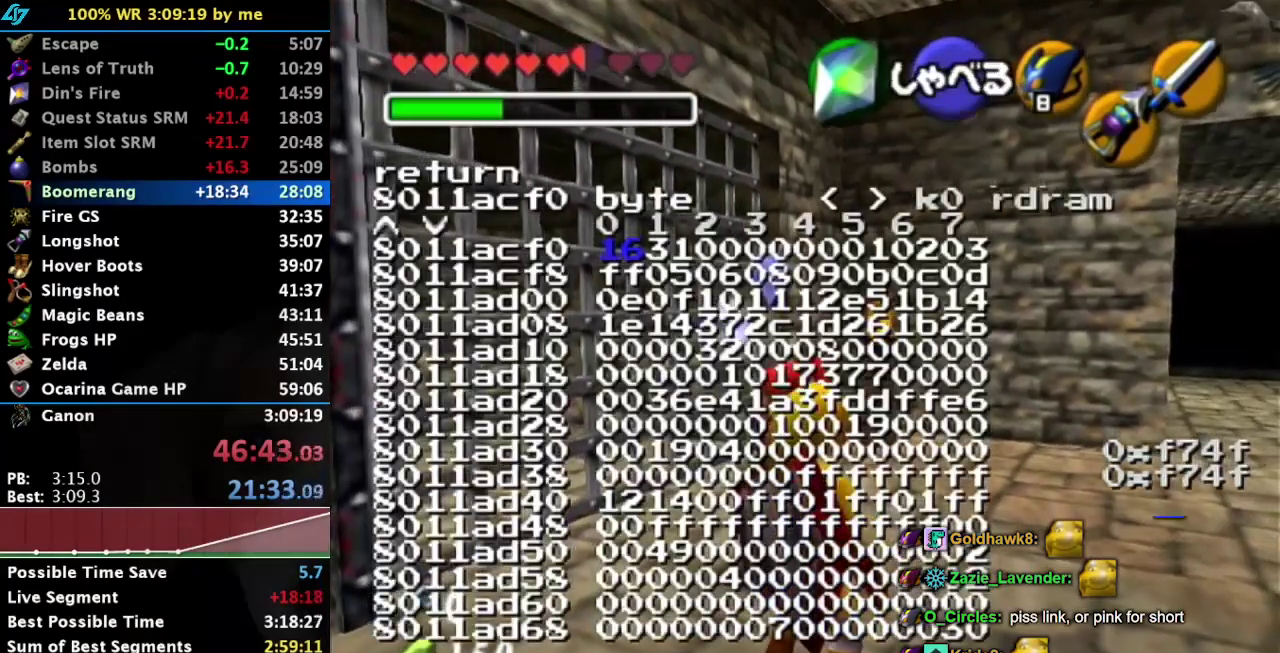
{"buttons": [], "left_stick": "center", "right_stick": "center", "events": []}
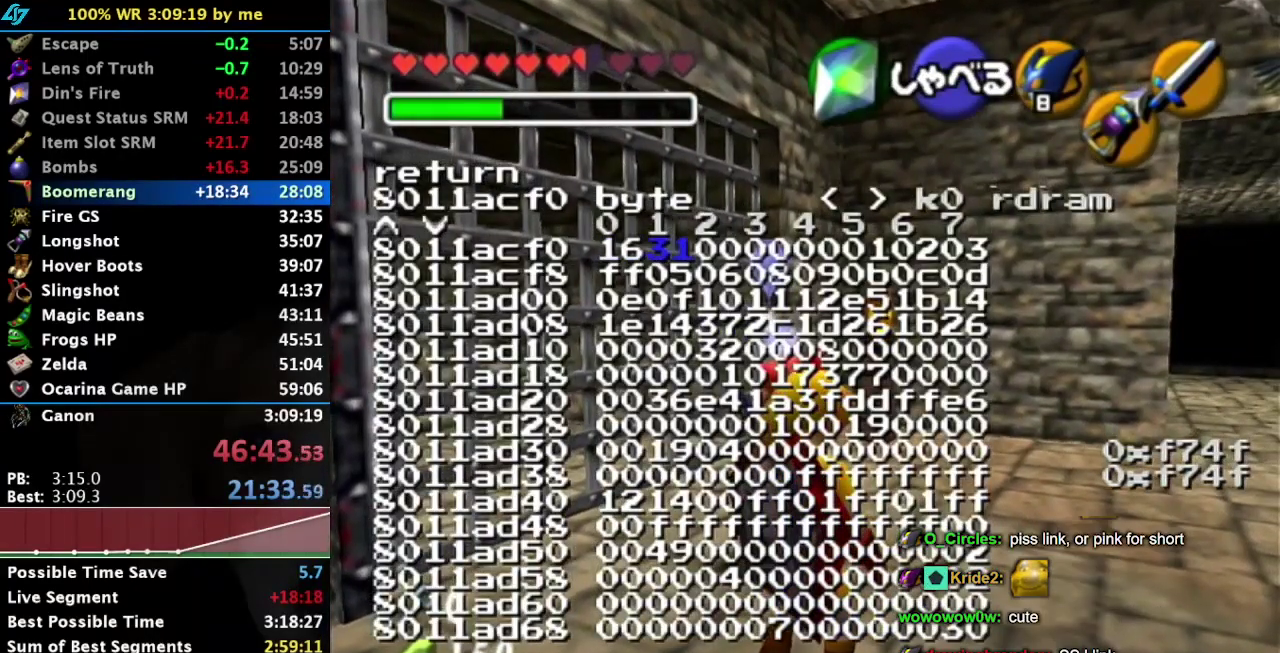
{"buttons": [], "left_stick": "center", "right_stick": "center", "events": []}
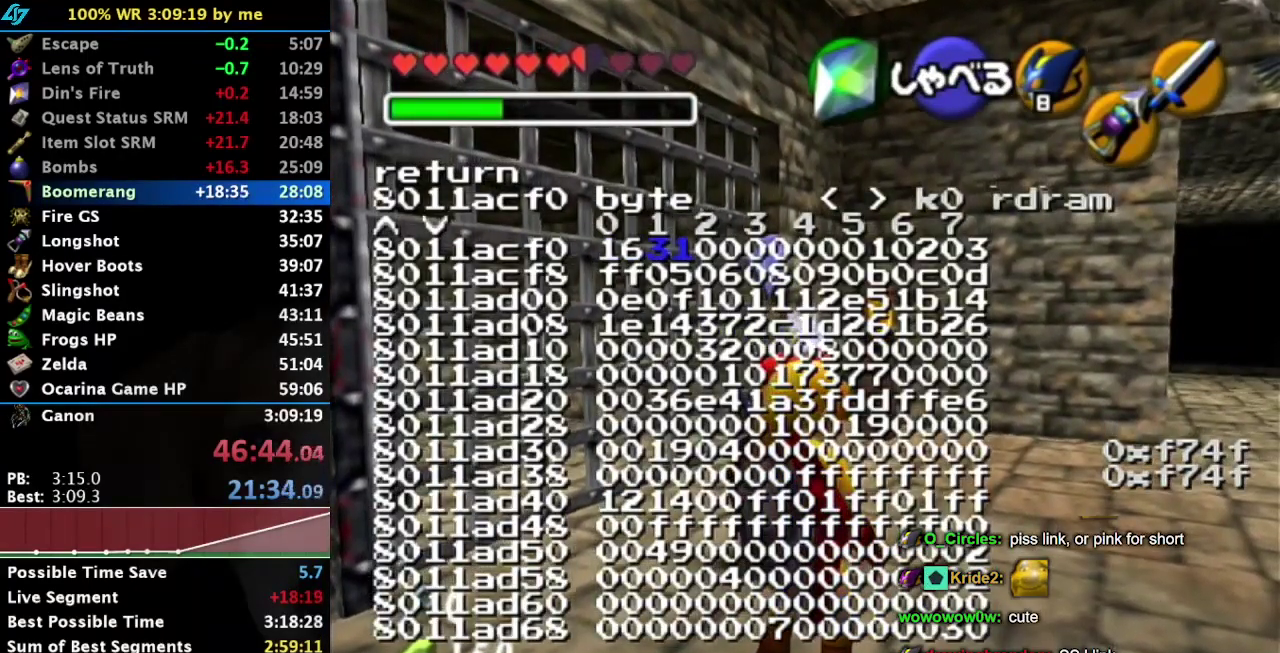
{"buttons": ["L1"], "left_stick": "center", "right_stick": "center", "events": [[200, "left_stick", "left"], [267, "left_stick", "up-right"], [300, "L1", "down"], [367, "left_stick", "center"]]}
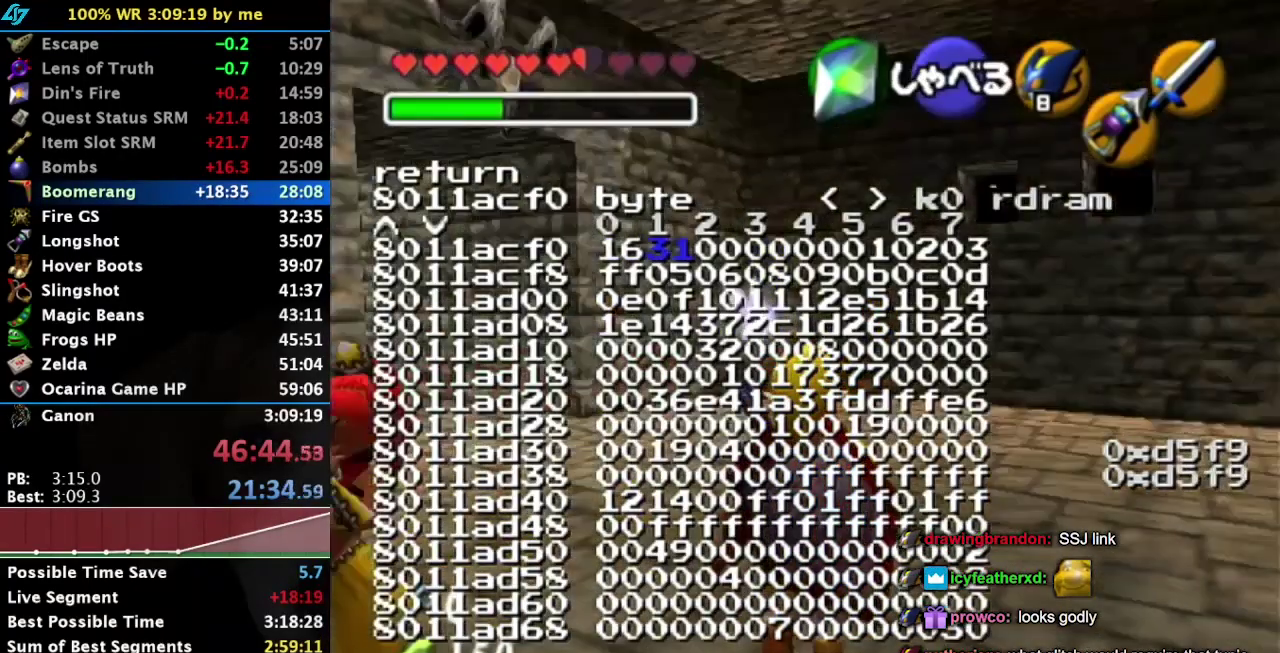
{"buttons": [], "left_stick": "up-left", "right_stick": "center", "events": [[17, "L1", "up"], [400, "left_stick", "up-left"]]}
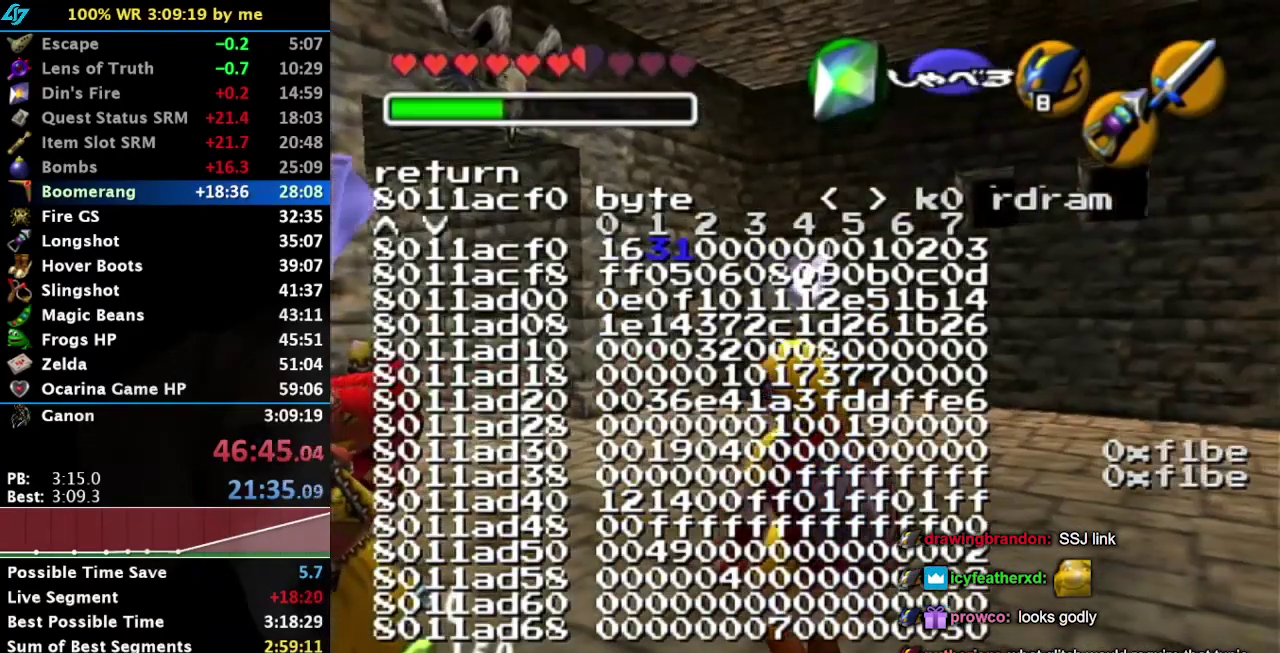
{"buttons": [], "left_stick": "center", "right_stick": "center", "events": [[50, "left_stick", "center"], [83, "L1", "down"], [267, "L1", "up"]]}
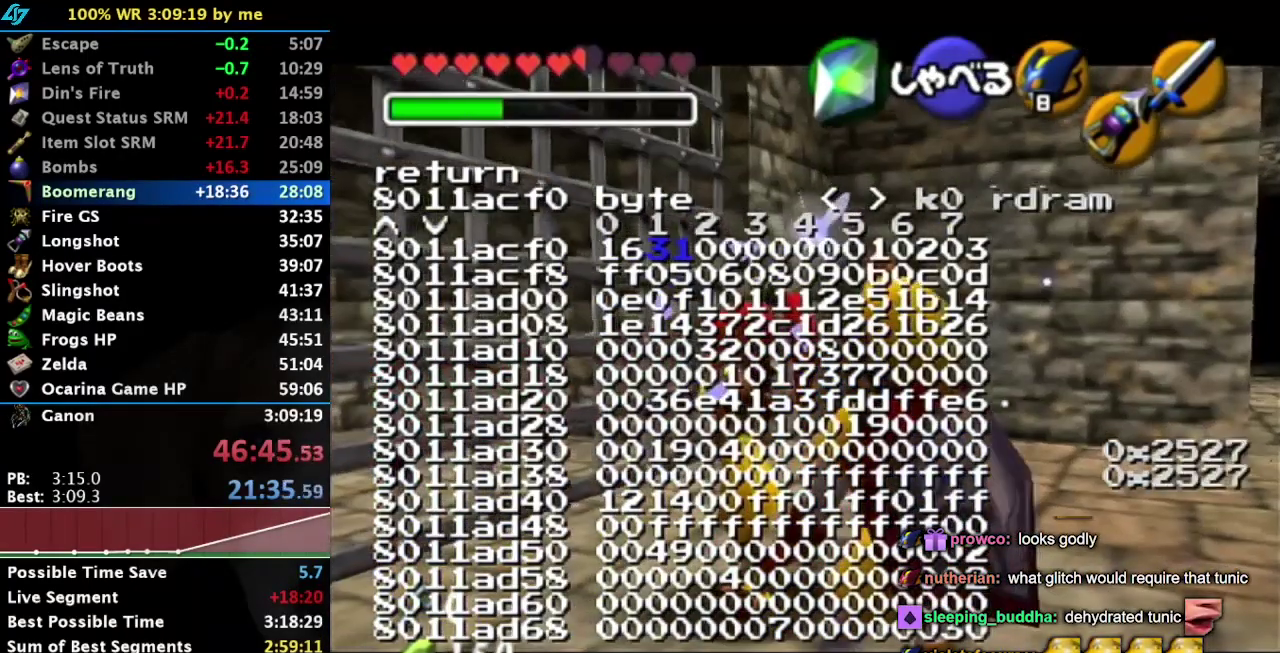
{"buttons": ["L1"], "left_stick": "down", "right_stick": "center", "events": [[267, "left_stick", "down"], [417, "L1", "down"]]}
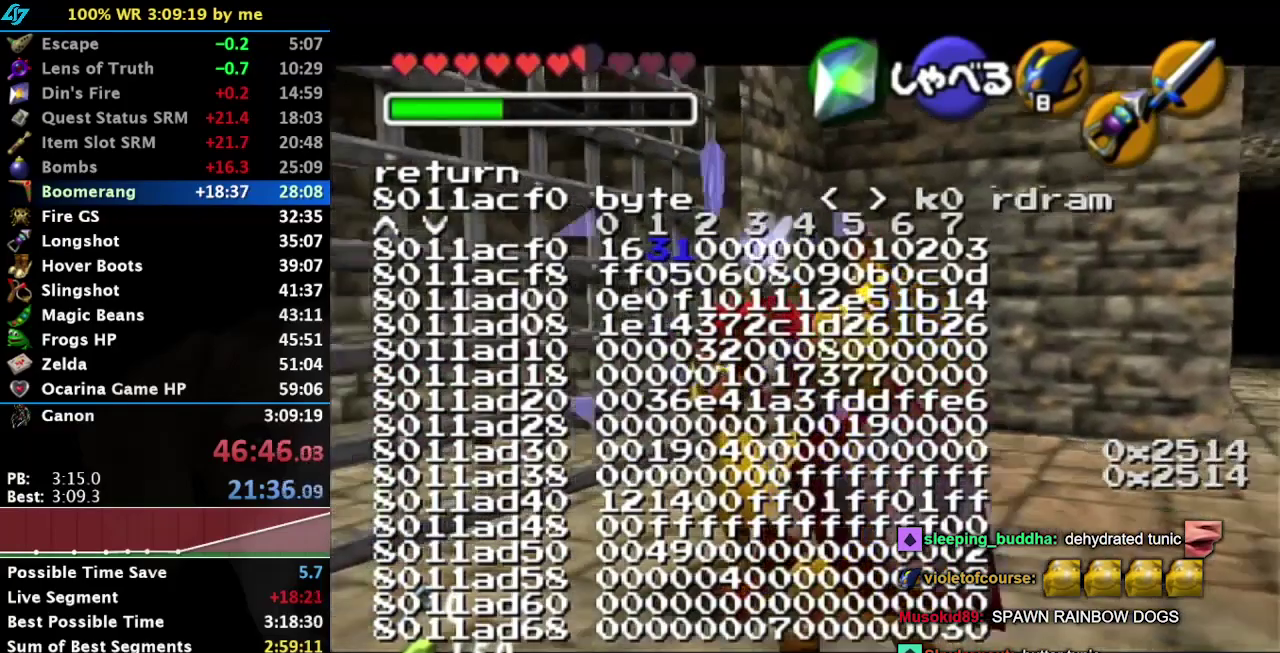
{"buttons": ["L1"], "left_stick": "center", "right_stick": "center", "events": [[17, "left_stick", "center"], [150, "L1", "up"], [350, "left_stick", "up-right"], [417, "L1", "down"], [450, "left_stick", "center"]]}
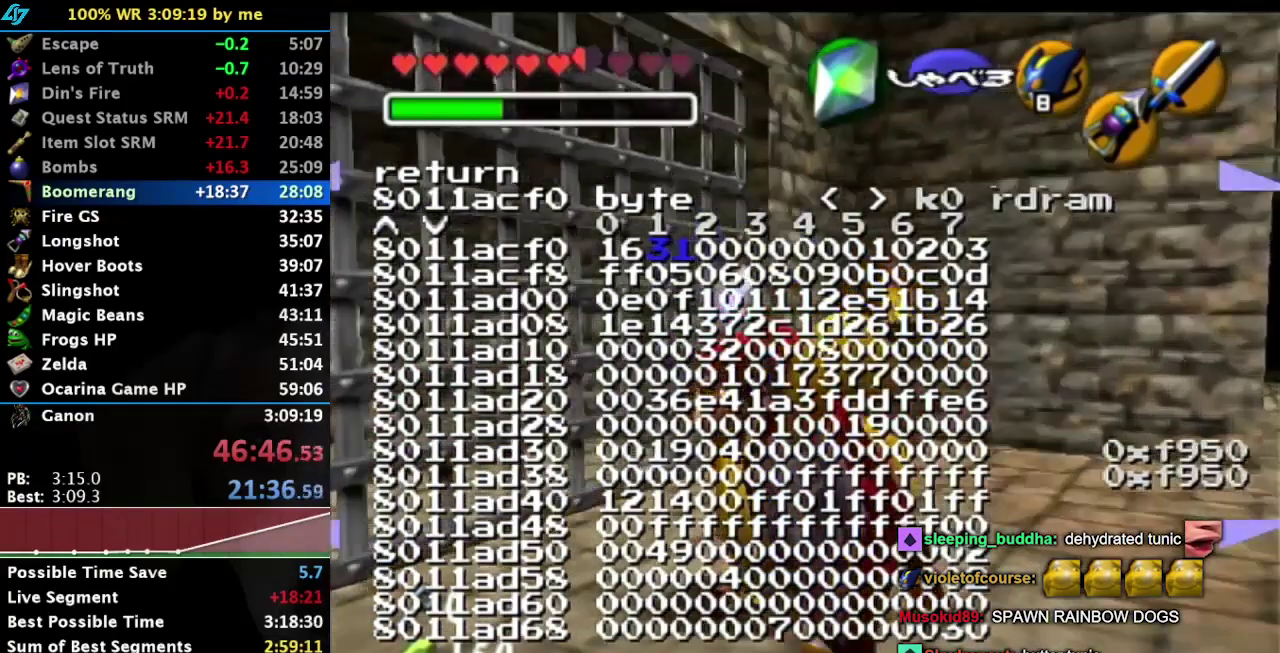
{"buttons": ["L1"], "left_stick": "center", "right_stick": "center", "events": [[117, "L1", "up"], [383, "L1", "down"]]}
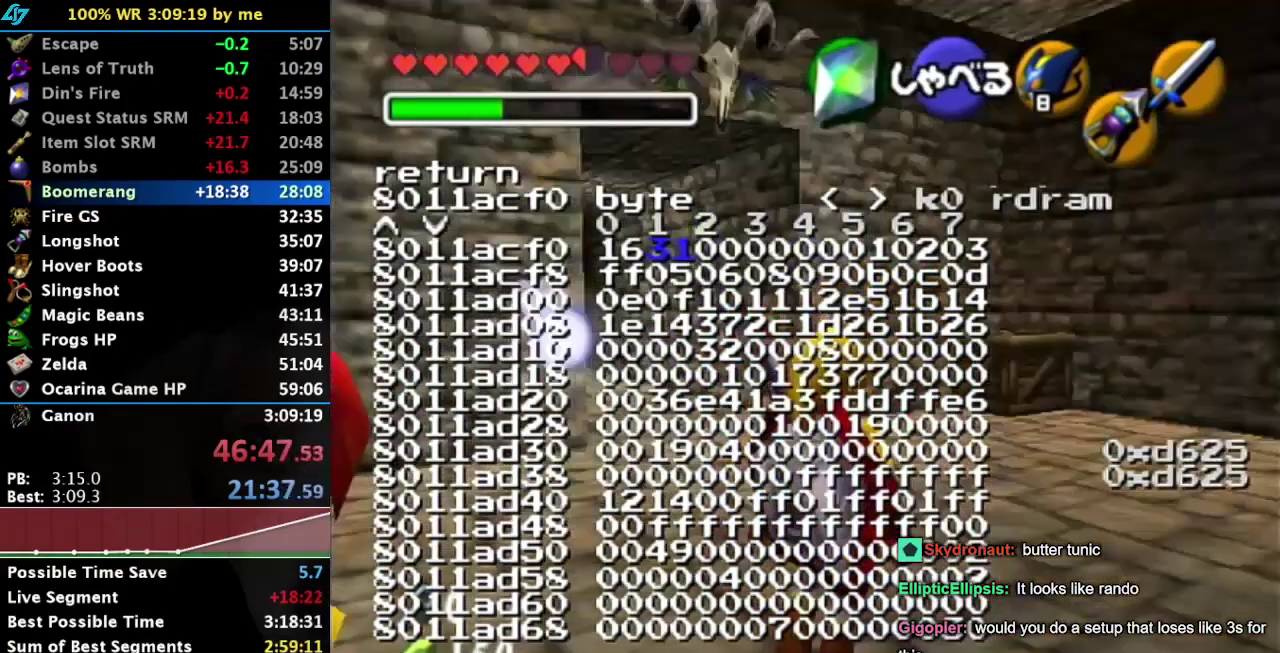
{"buttons": ["L1"], "left_stick": "center", "right_stick": "center", "events": [[117, "L1", "up"], [383, "left_stick", "up-left"], [467, "L1", "down"], [467, "left_stick", "center"]]}
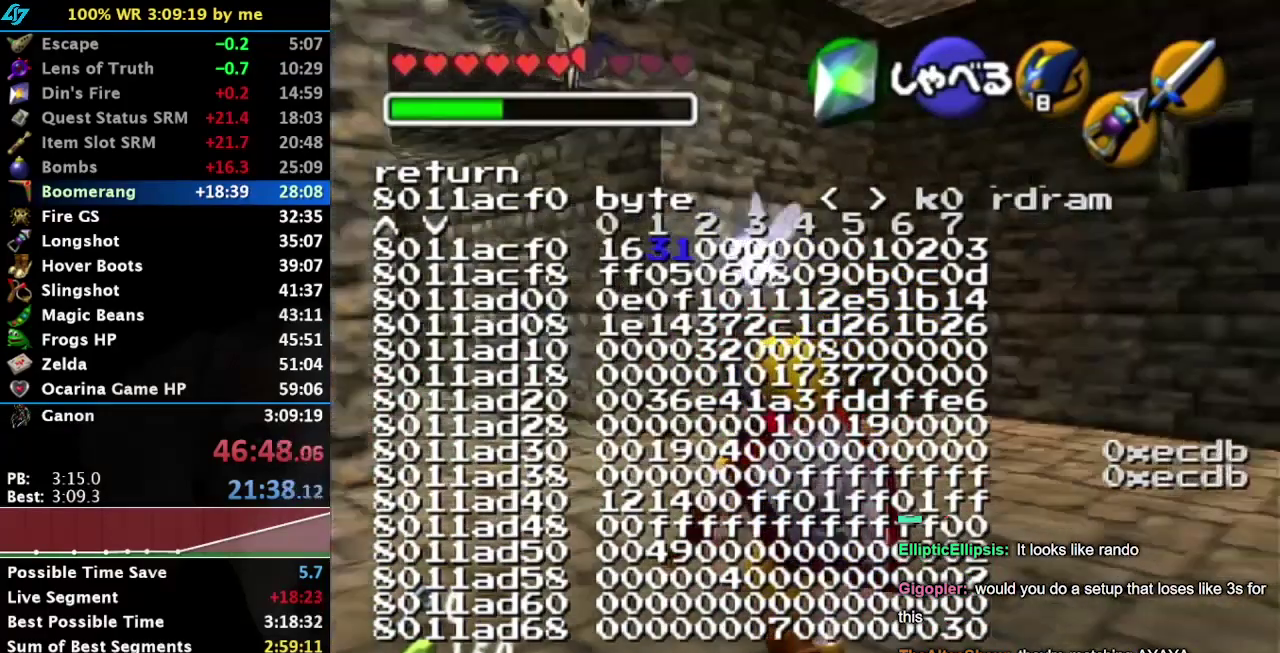
{"buttons": ["R1"], "left_stick": "center", "right_stick": "center", "events": [[133, "L1", "up"], [433, "R1", "down"]]}
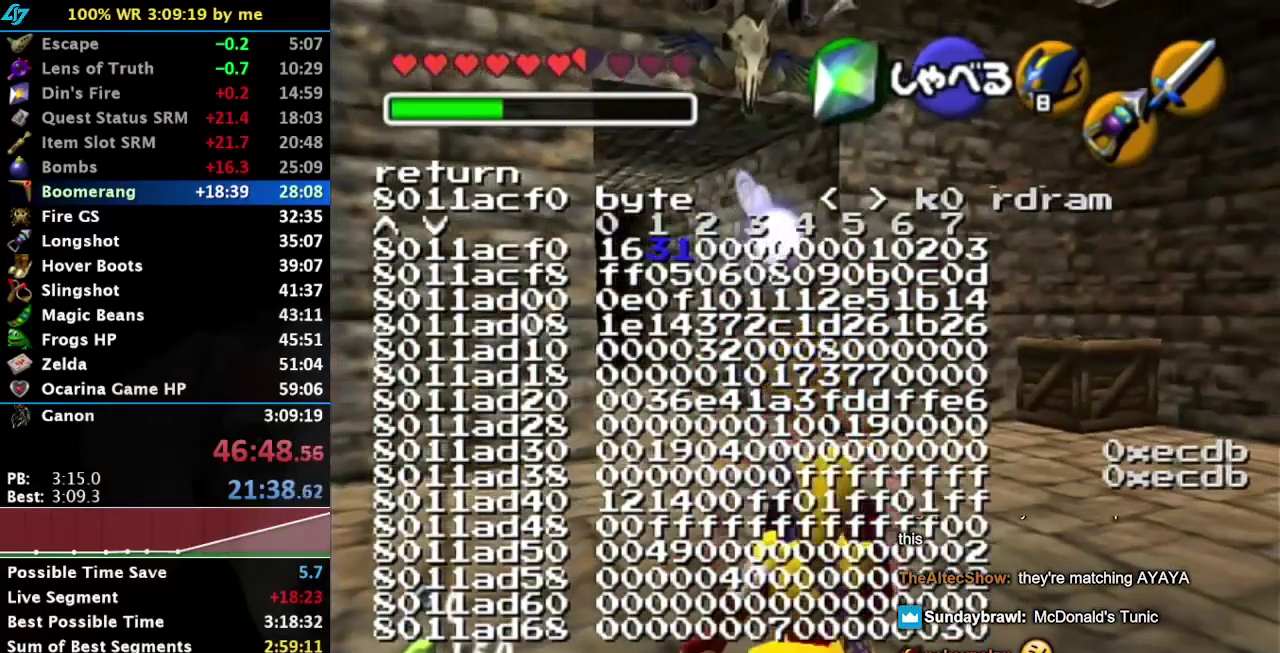
{"buttons": [], "left_stick": "center", "right_stick": "center", "events": [[33, "right_stick", "down"], [117, "R1", "up"], [117, "right_stick", "center"], [317, "right_stick", "down"], [417, "right_stick", "center"]]}